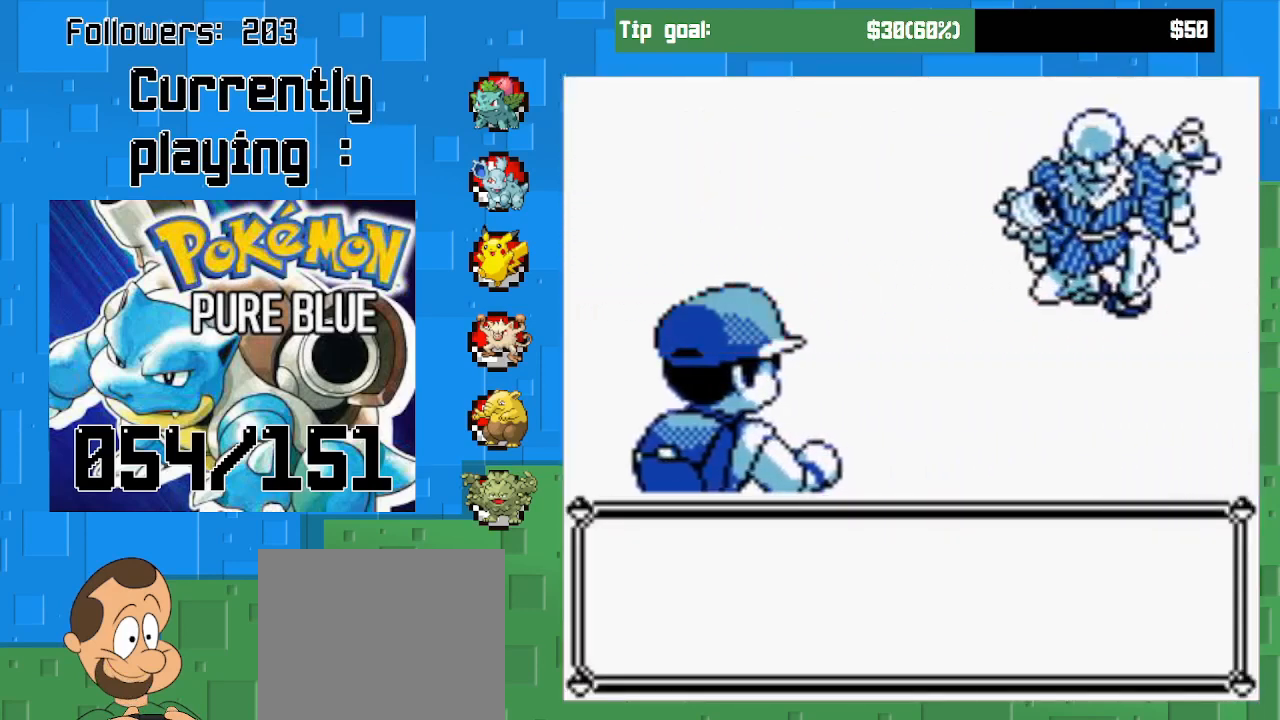
Gameplay with a controller (PlayStation layout); each line is a JSON object with the inputs held at the frame after it. "events" lists button and stick changes between this image and that frame as [ms after this image, input, new state], when the widget could be followed in between. Not read: L3 R3.
{"buttons": [], "left_stick": "center", "right_stick": "center", "events": [[167, "CIRCLE", "down"], [367, "CIRCLE", "up"]]}
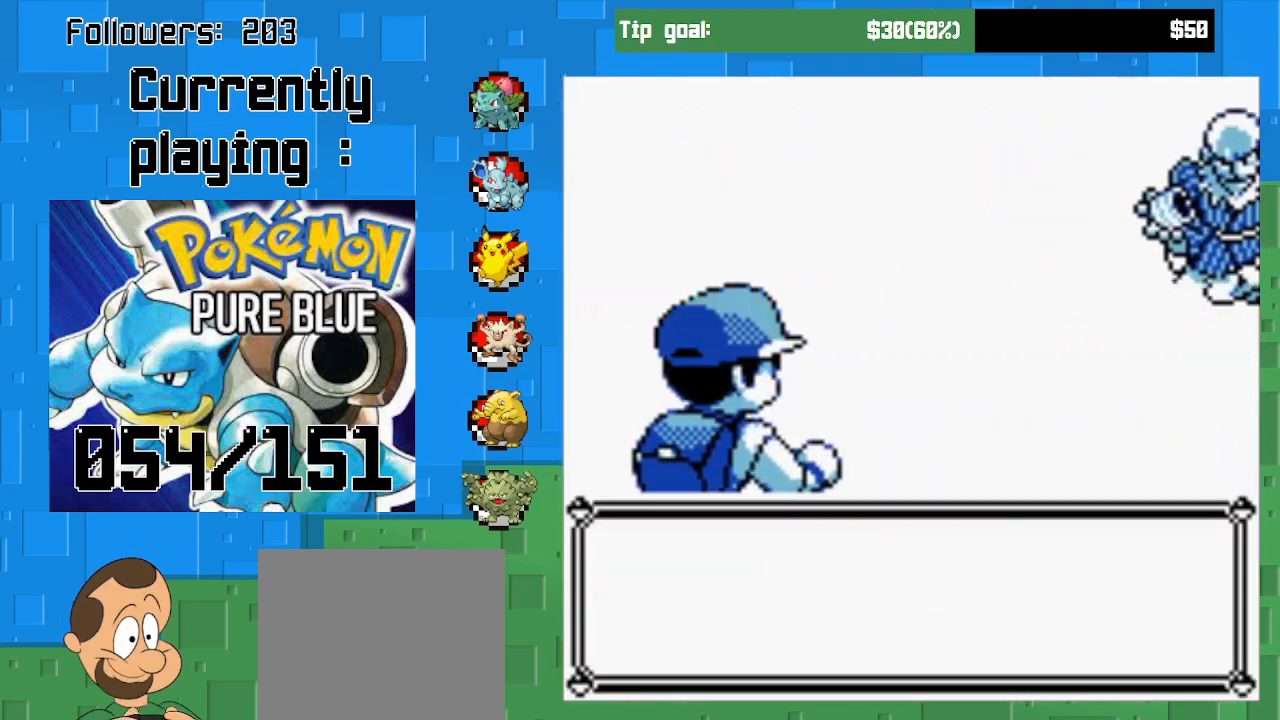
{"buttons": [], "left_stick": "center", "right_stick": "center", "events": []}
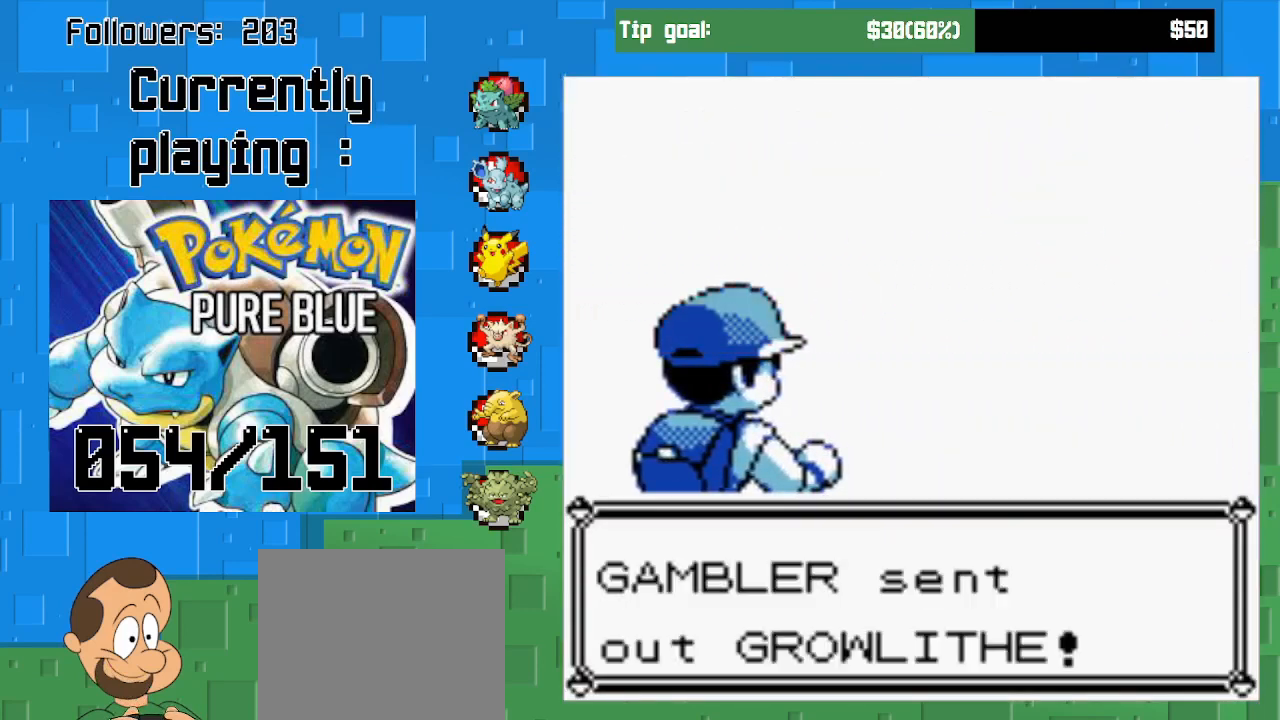
{"buttons": [], "left_stick": "center", "right_stick": "center", "events": [[300, "CIRCLE", "down"], [433, "CIRCLE", "up"]]}
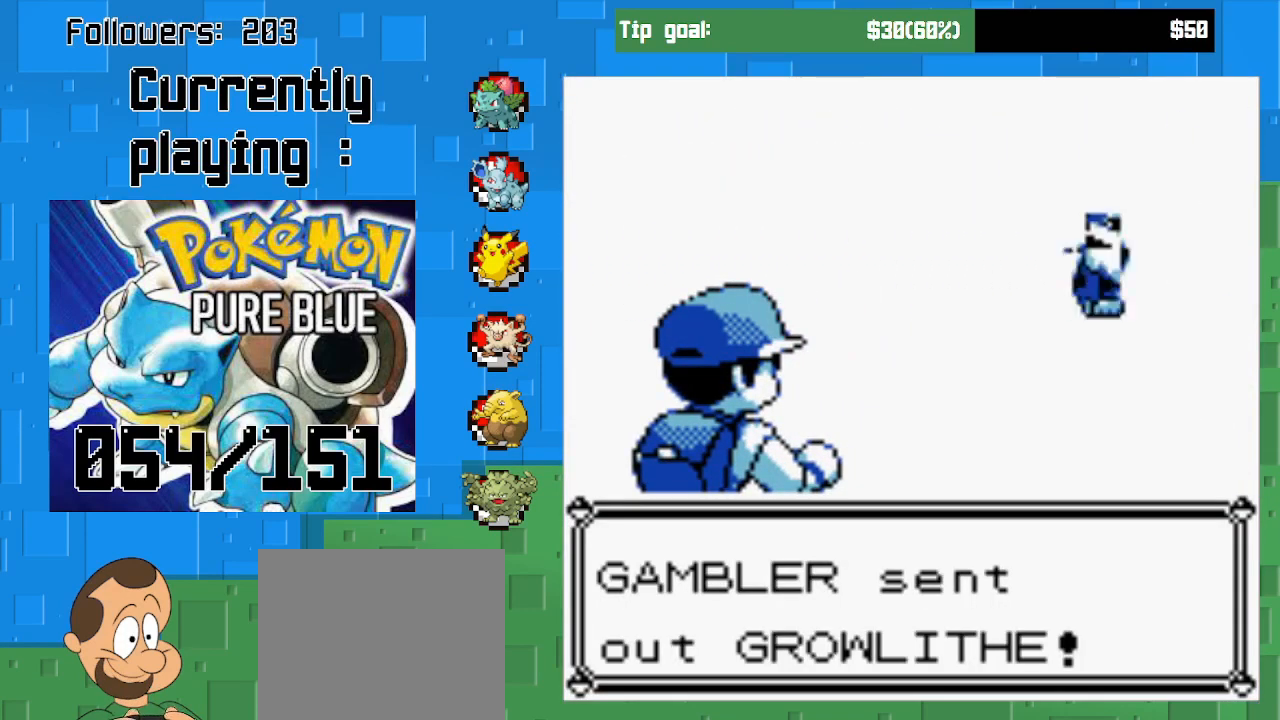
{"buttons": [], "left_stick": "center", "right_stick": "center", "events": [[67, "CIRCLE", "down"], [233, "CIRCLE", "up"], [300, "CIRCLE", "down"], [433, "CIRCLE", "up"]]}
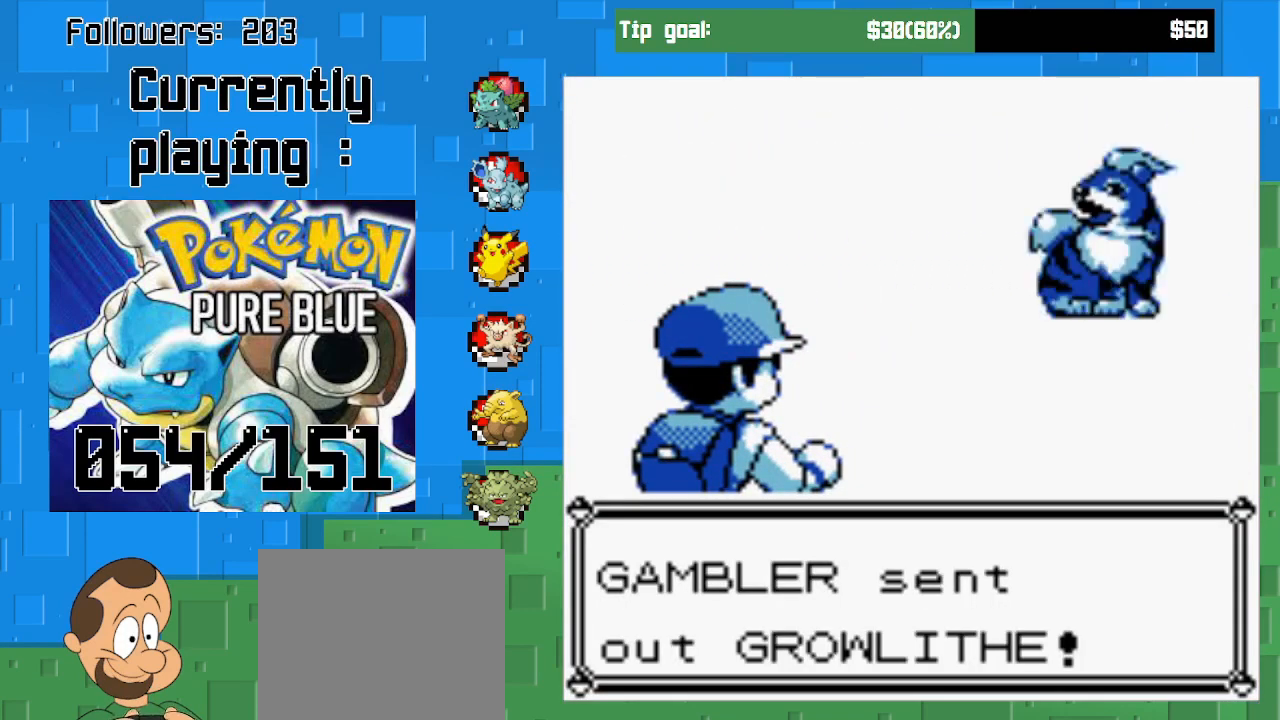
{"buttons": [], "left_stick": "center", "right_stick": "center", "events": [[33, "CIRCLE", "down"], [200, "CIRCLE", "up"]]}
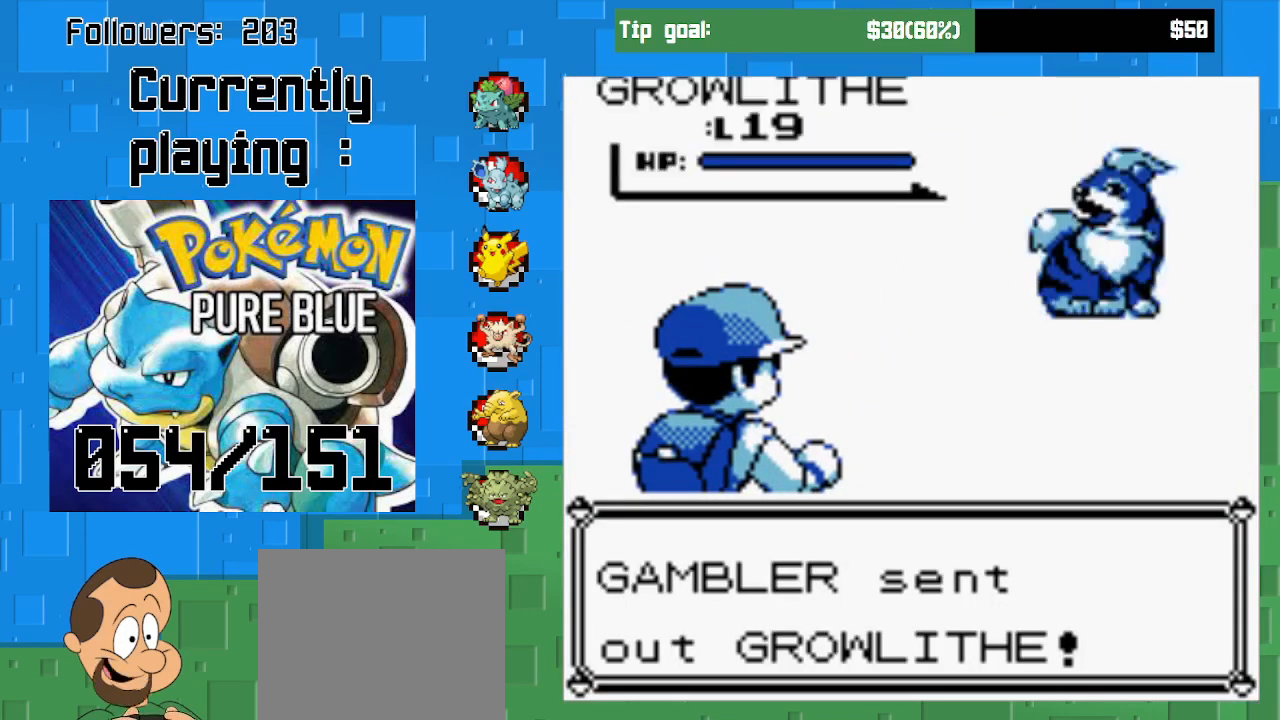
{"buttons": ["CIRCLE"], "left_stick": "center", "right_stick": "center", "events": [[33, "CIRCLE", "down"], [200, "CIRCLE", "up"], [300, "CIRCLE", "down"], [400, "CIRCLE", "up"], [500, "CIRCLE", "down"]]}
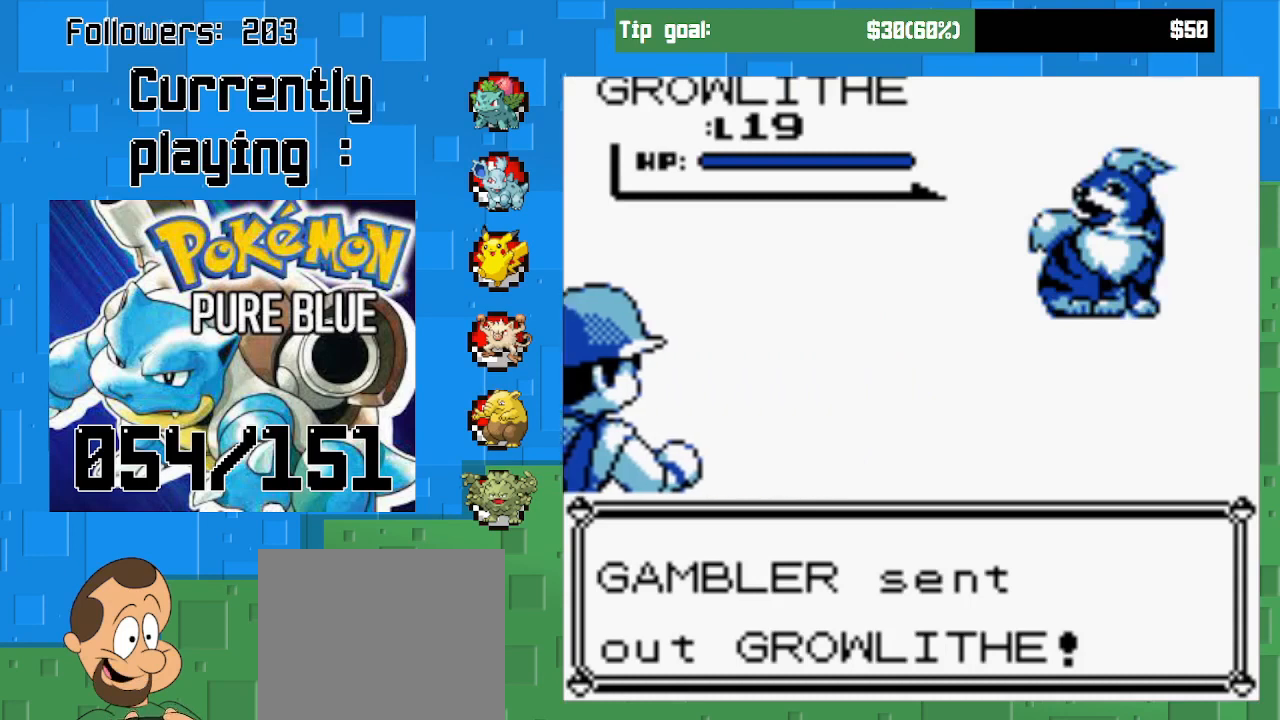
{"buttons": ["CIRCLE"], "left_stick": "center", "right_stick": "center", "events": [[100, "CIRCLE", "up"], [167, "CIRCLE", "down"], [333, "CIRCLE", "up"], [467, "CIRCLE", "down"]]}
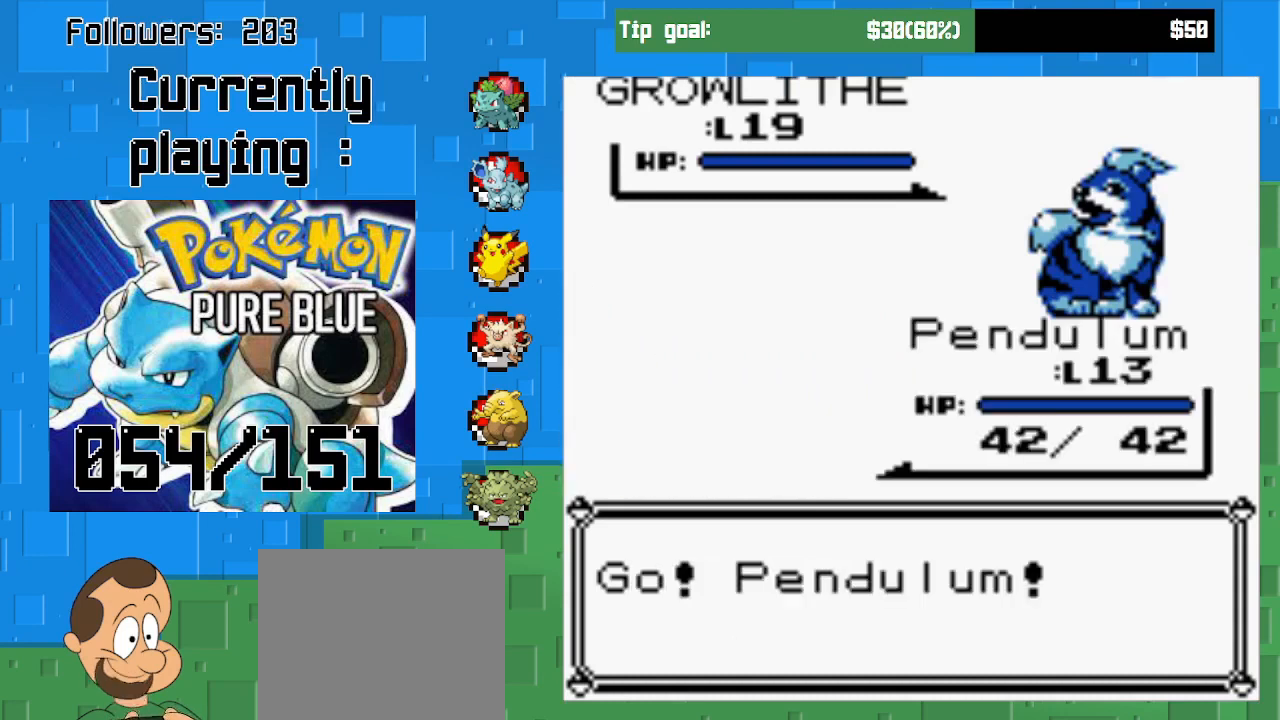
{"buttons": ["CIRCLE"], "left_stick": "center", "right_stick": "center", "events": [[100, "CIRCLE", "up"], [200, "CIRCLE", "down"], [333, "CIRCLE", "up"], [400, "CIRCLE", "down"]]}
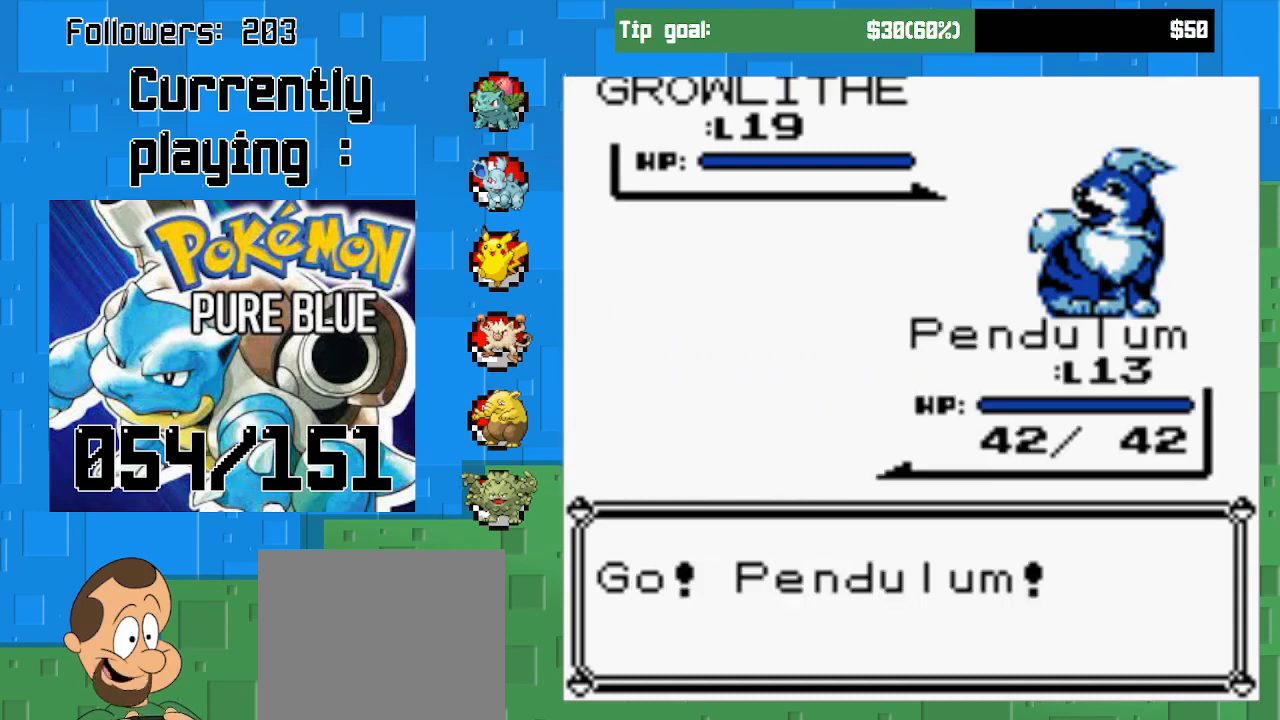
{"buttons": [], "left_stick": "center", "right_stick": "center", "events": [[67, "CIRCLE", "up"], [200, "CIRCLE", "down"], [400, "CIRCLE", "up"]]}
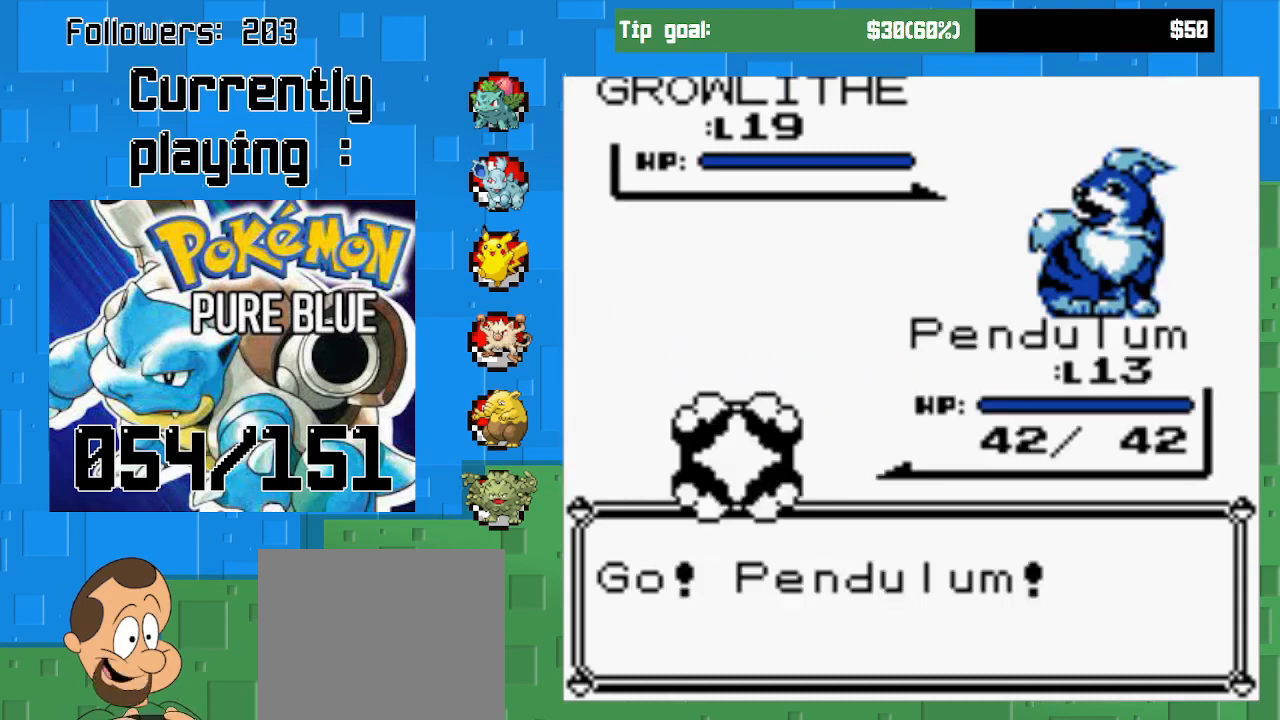
{"buttons": [], "left_stick": "center", "right_stick": "center", "events": [[33, "CIRCLE", "down"], [233, "CIRCLE", "up"]]}
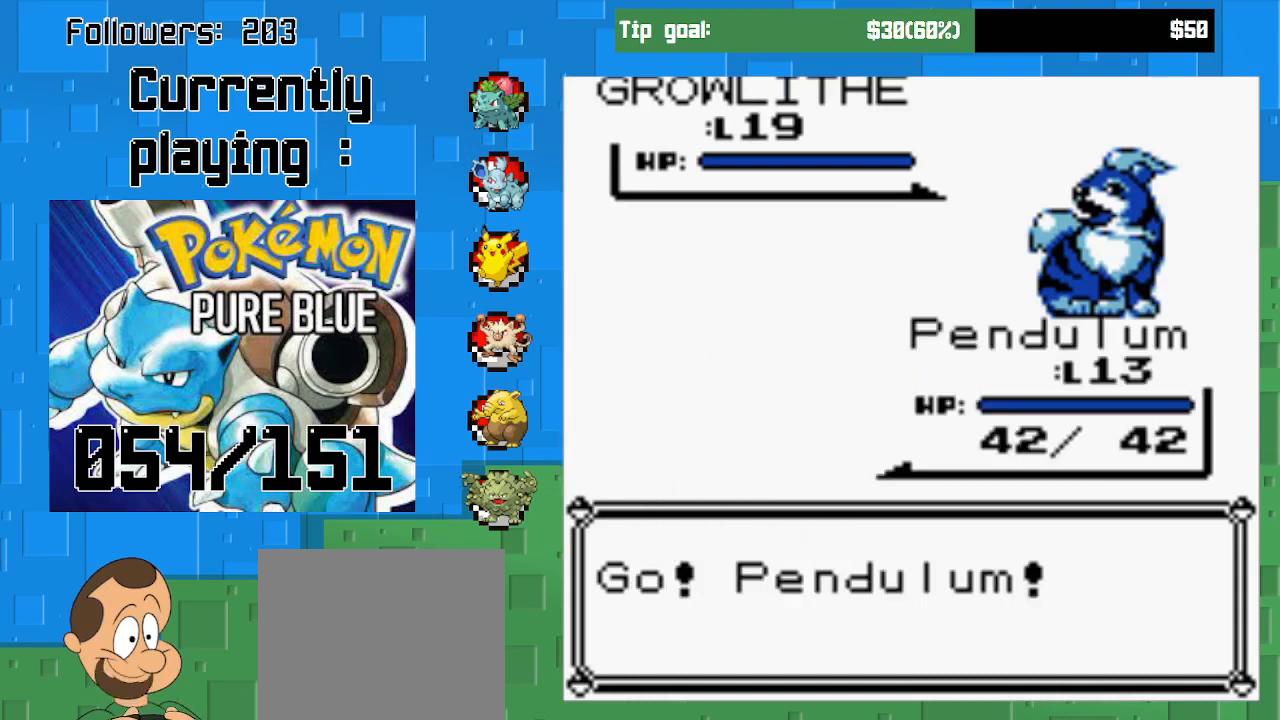
{"buttons": [], "left_stick": "center", "right_stick": "center", "events": []}
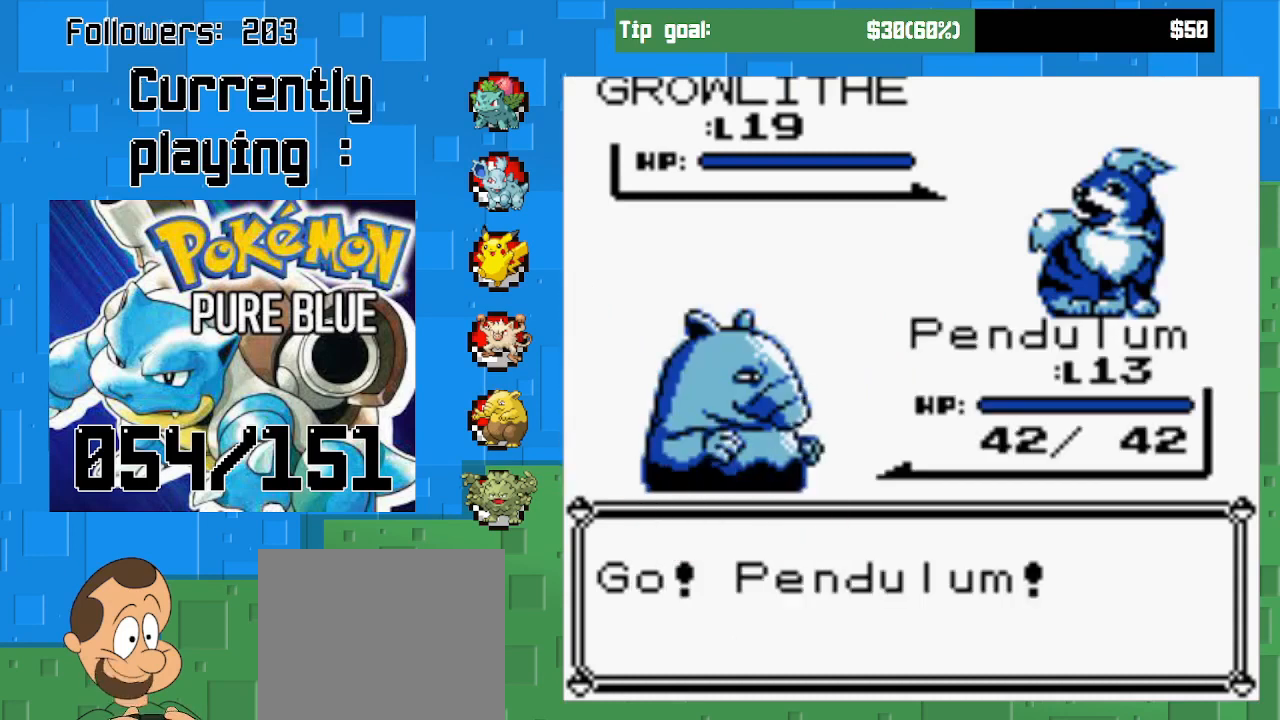
{"buttons": [], "left_stick": "center", "right_stick": "center", "events": []}
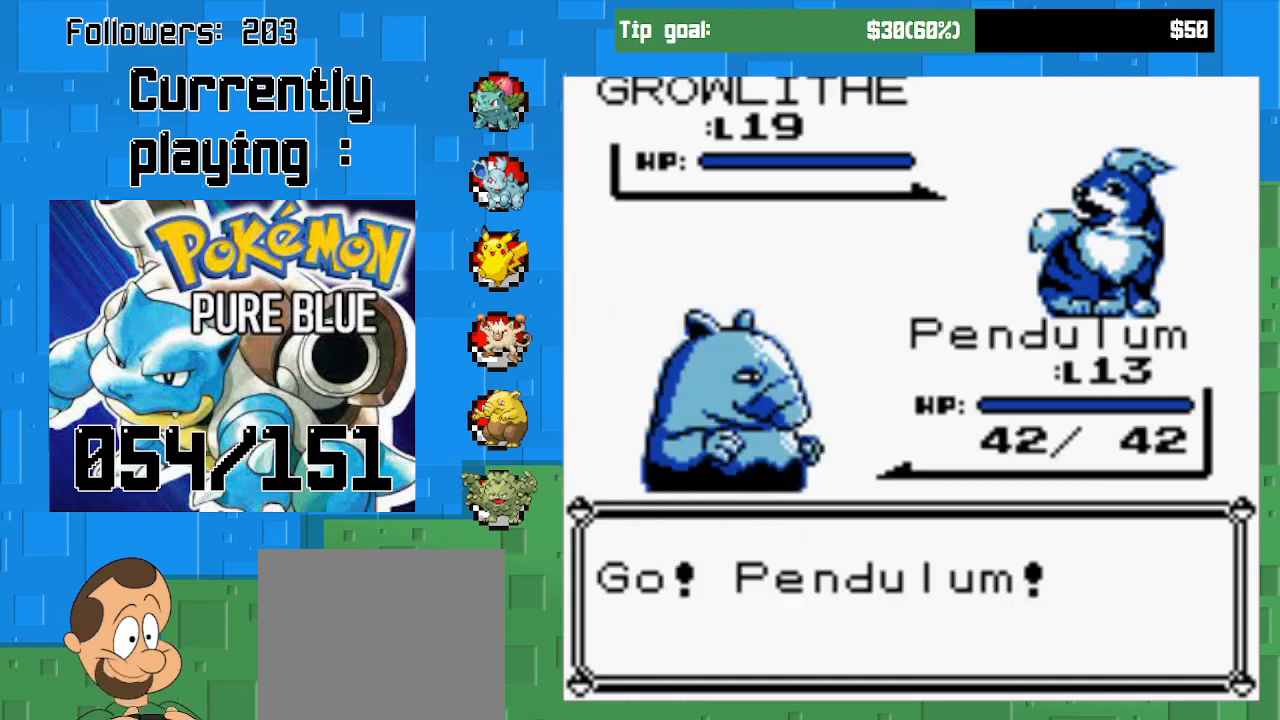
{"buttons": [], "left_stick": "center", "right_stick": "center", "events": []}
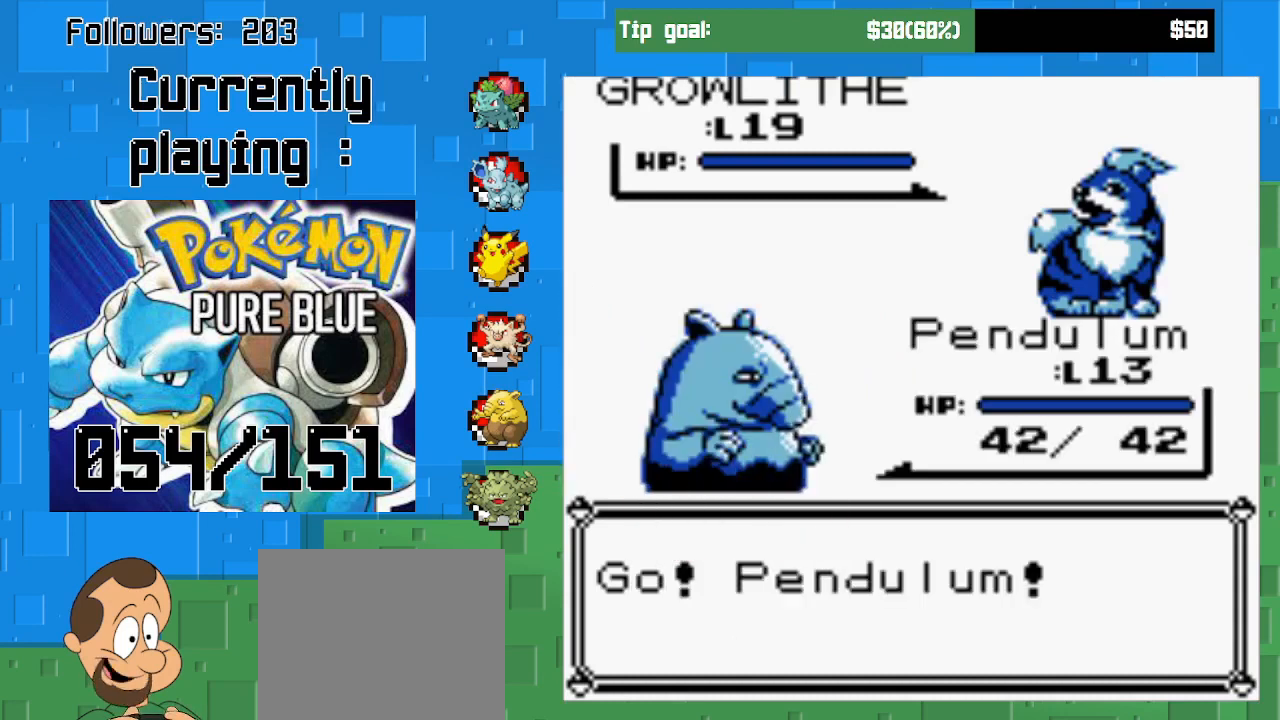
{"buttons": [], "left_stick": "center", "right_stick": "center", "events": []}
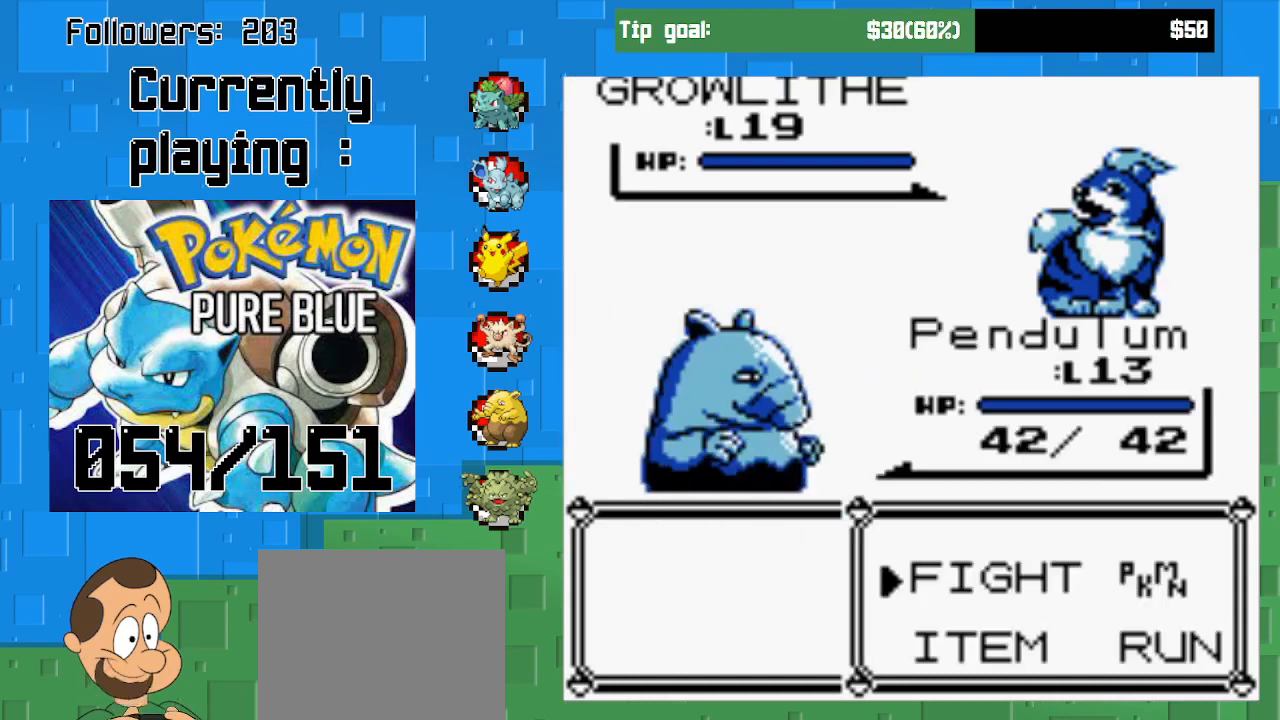
{"buttons": [], "left_stick": "center", "right_stick": "center", "events": [[100, "CIRCLE", "down"], [267, "CIRCLE", "up"]]}
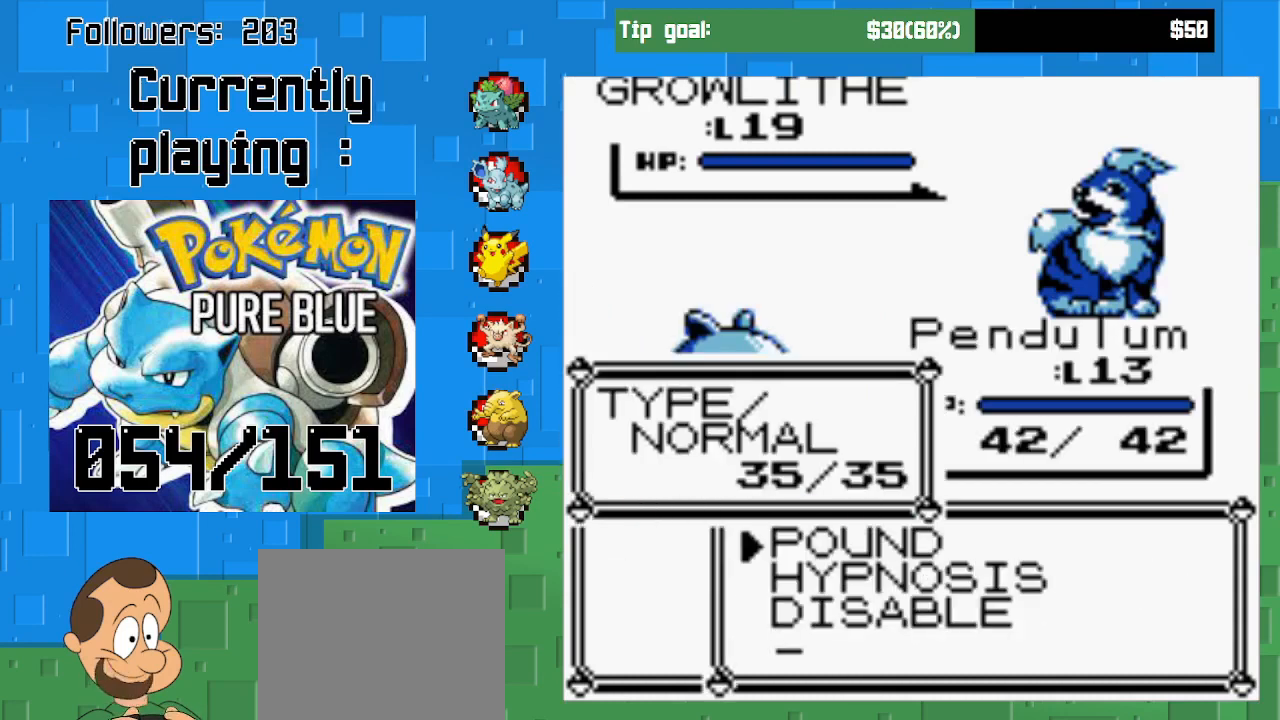
{"buttons": [], "left_stick": "center", "right_stick": "center", "events": []}
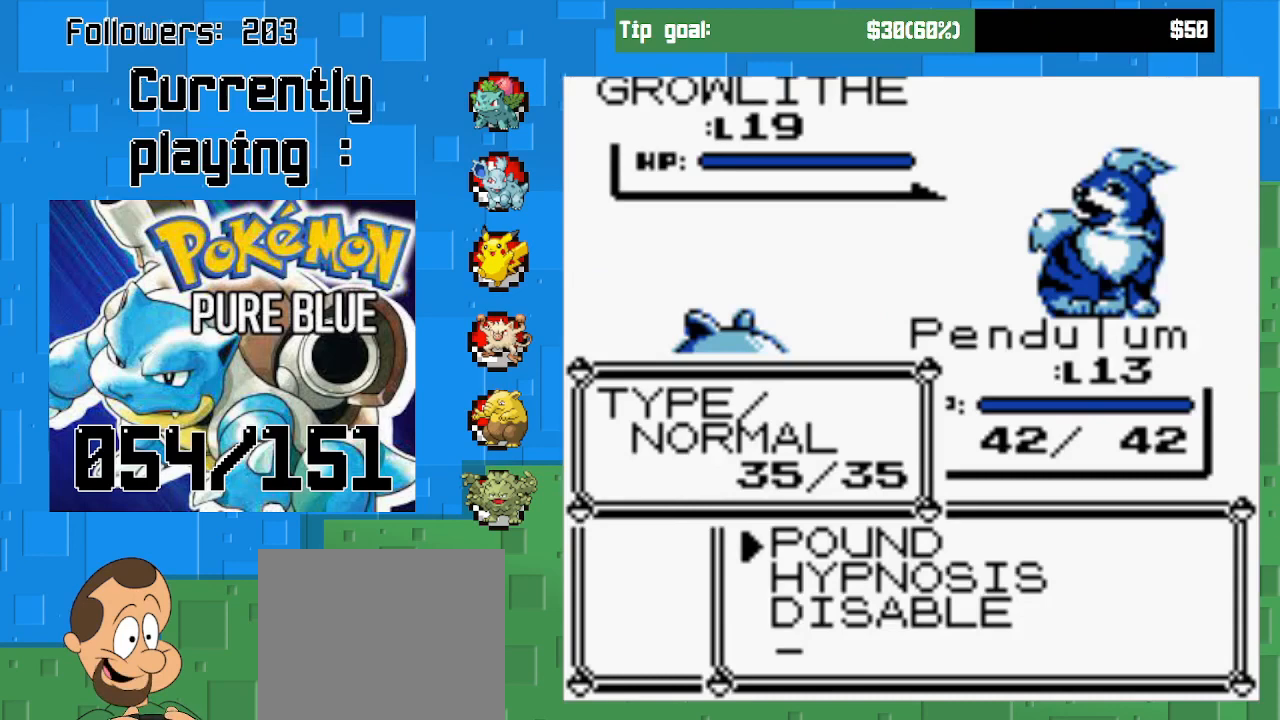
{"buttons": ["CROSS"], "left_stick": "center", "right_stick": "center", "events": [[433, "CROSS", "down"]]}
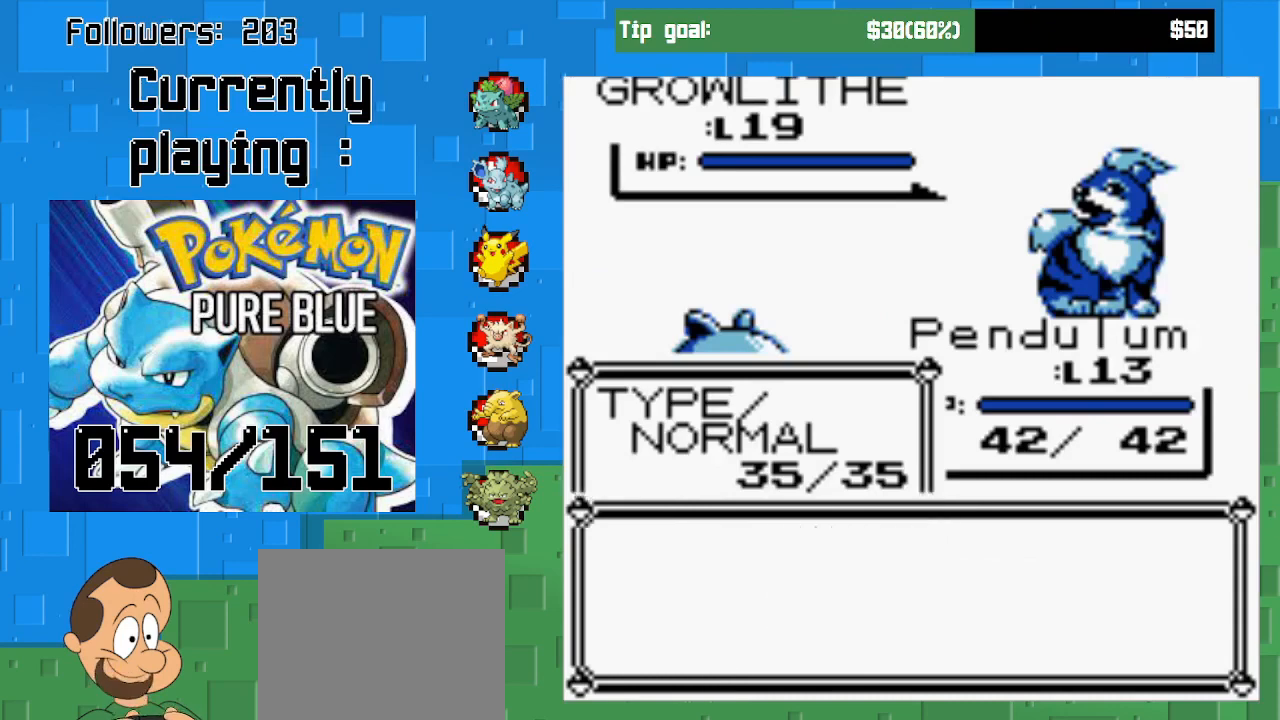
{"buttons": ["CIRCLE"], "left_stick": "center", "right_stick": "center", "events": [[67, "CROSS", "up"], [167, "DPAD_RIGHT", "down"], [300, "DPAD_RIGHT", "up"], [500, "CIRCLE", "down"]]}
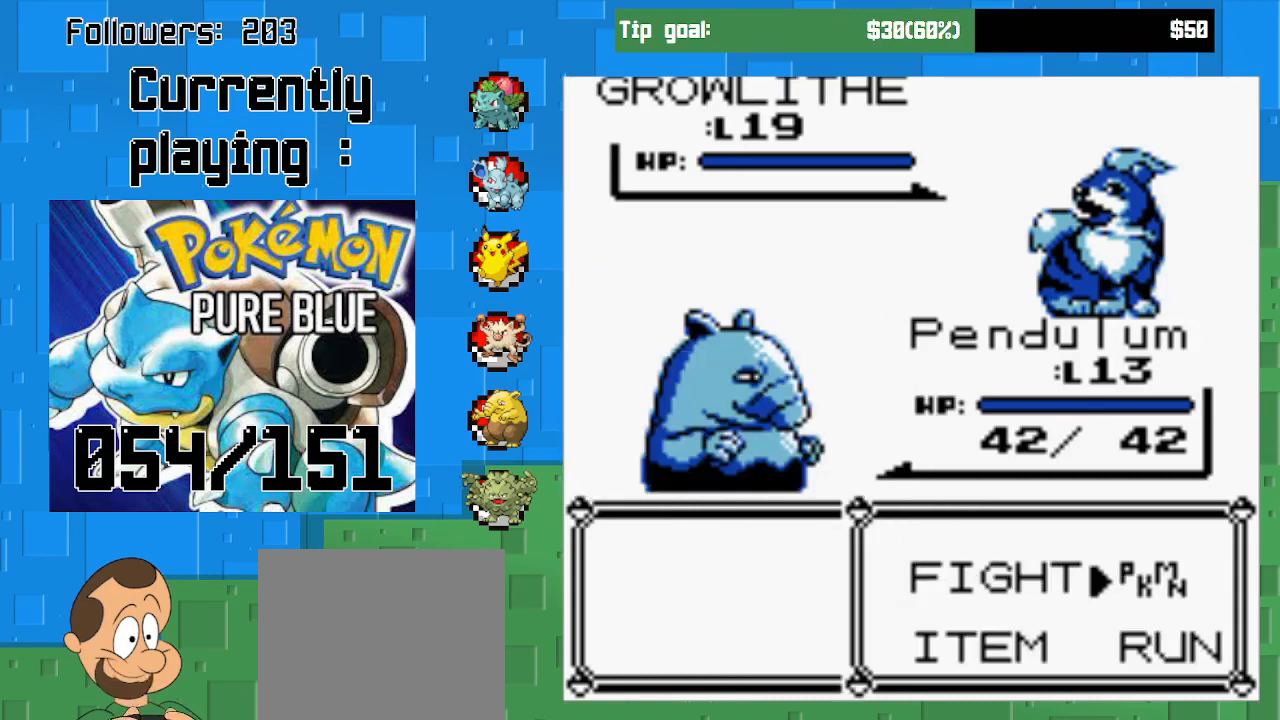
{"buttons": [], "left_stick": "center", "right_stick": "center", "events": [[167, "CIRCLE", "up"]]}
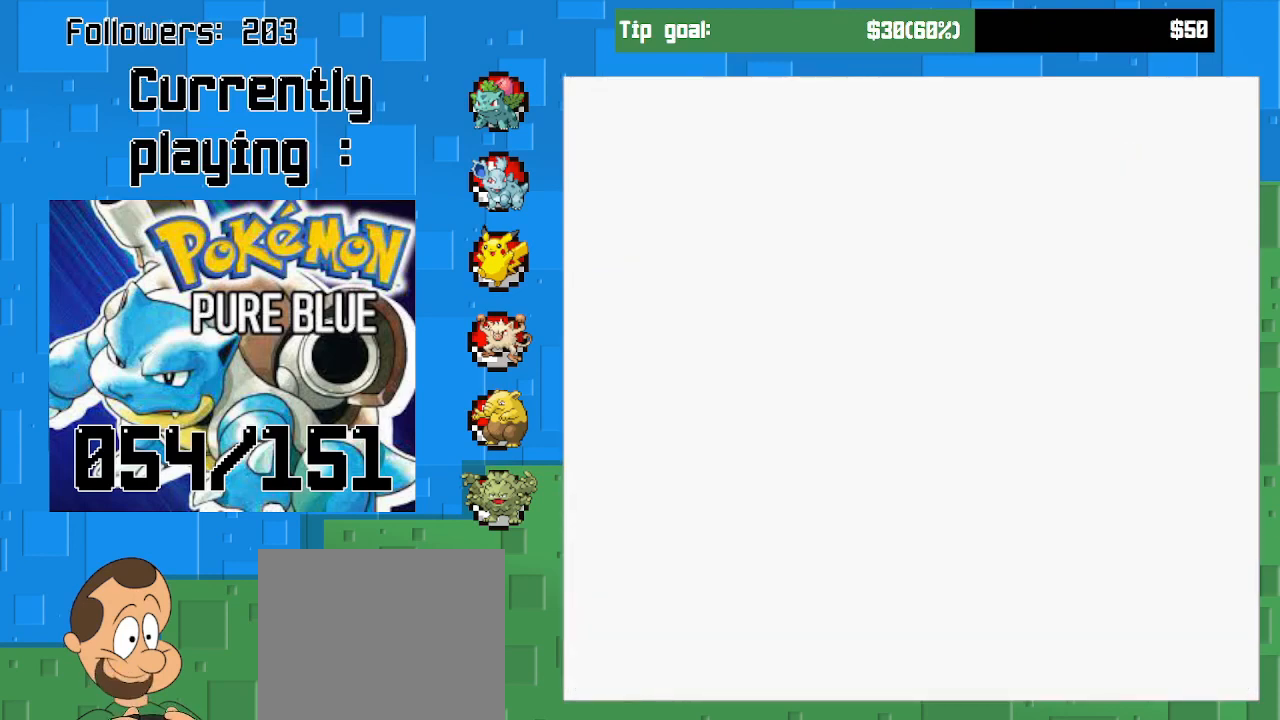
{"buttons": [], "left_stick": "center", "right_stick": "center", "events": []}
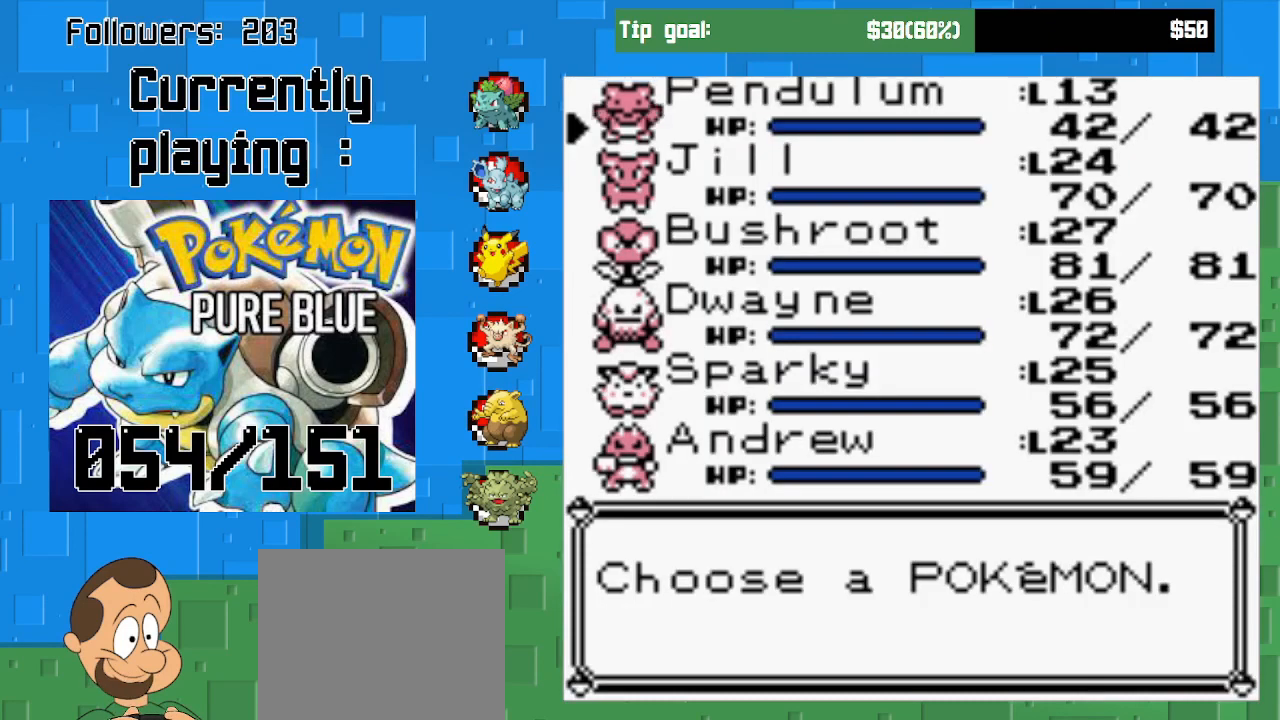
{"buttons": [], "left_stick": "center", "right_stick": "center", "events": [[400, "DPAD_DOWN", "down"], [500, "DPAD_DOWN", "up"]]}
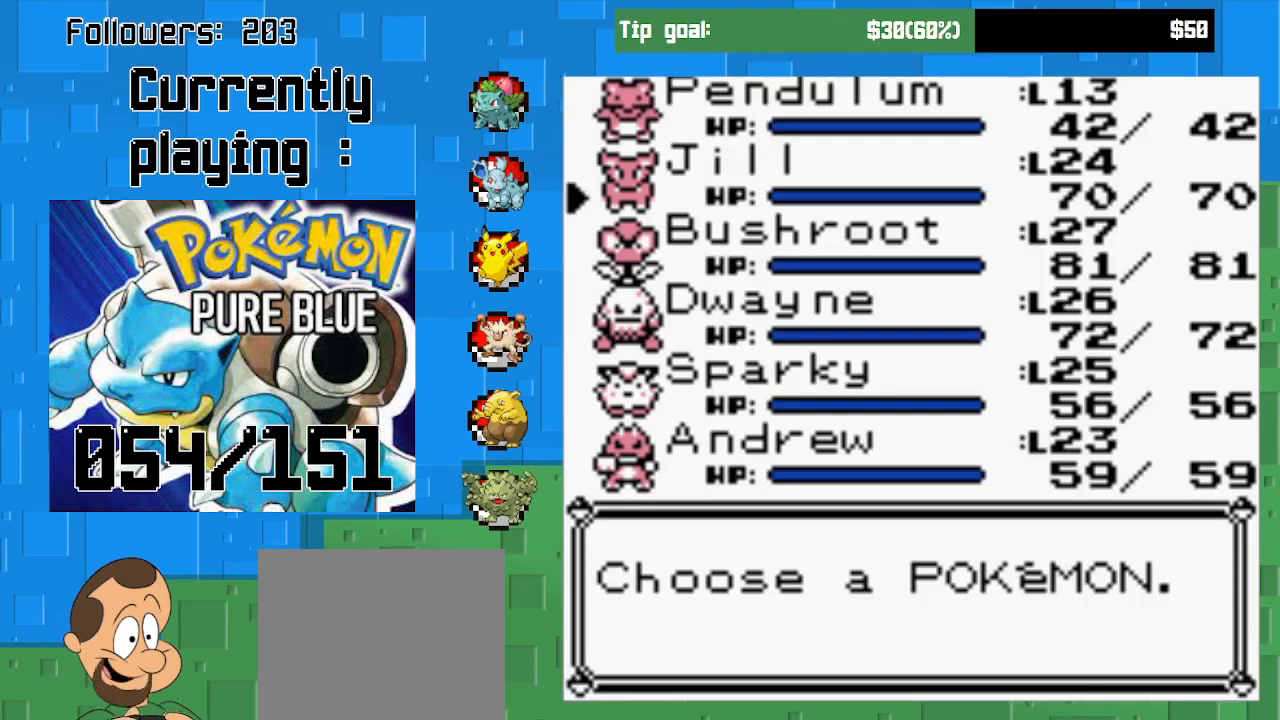
{"buttons": [], "left_stick": "center", "right_stick": "center", "events": [[100, "DPAD_DOWN", "down"], [167, "DPAD_DOWN", "up"], [233, "DPAD_DOWN", "down"], [367, "DPAD_DOWN", "up"]]}
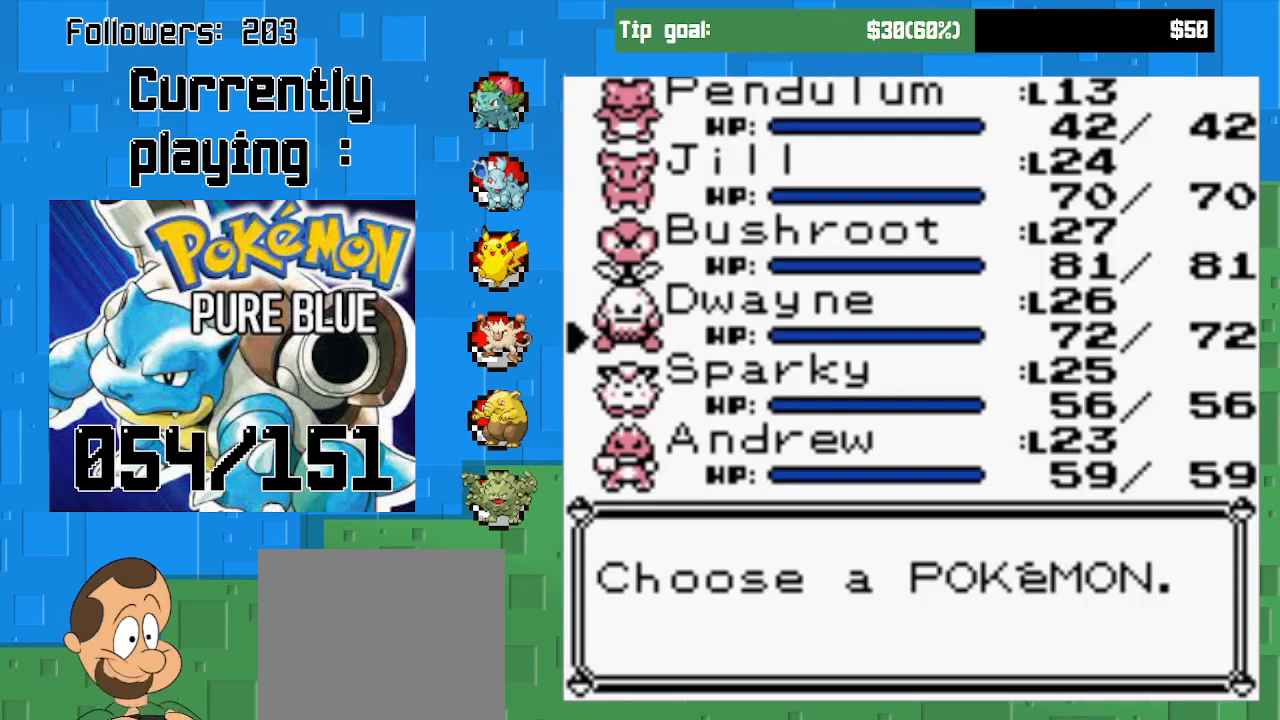
{"buttons": ["CIRCLE"], "left_stick": "center", "right_stick": "center", "events": [[100, "CIRCLE", "down"], [233, "CIRCLE", "up"], [400, "CIRCLE", "down"]]}
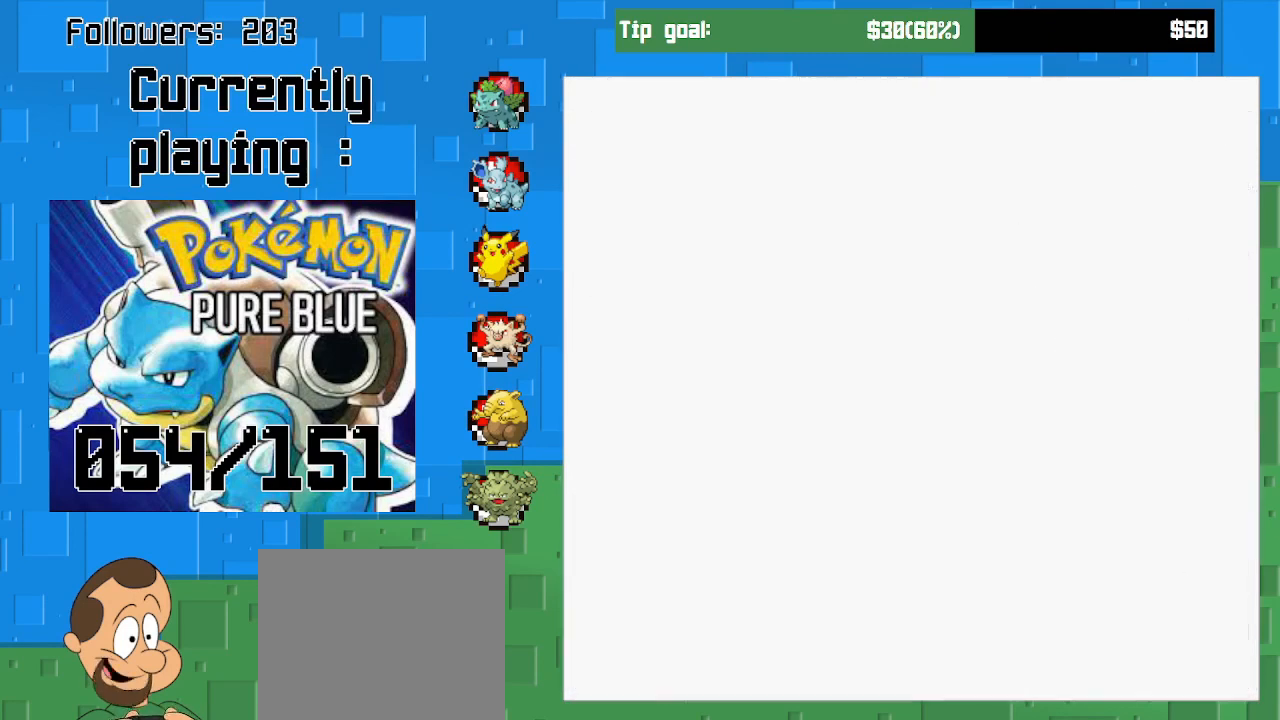
{"buttons": [], "left_stick": "center", "right_stick": "center", "events": [[33, "CIRCLE", "up"]]}
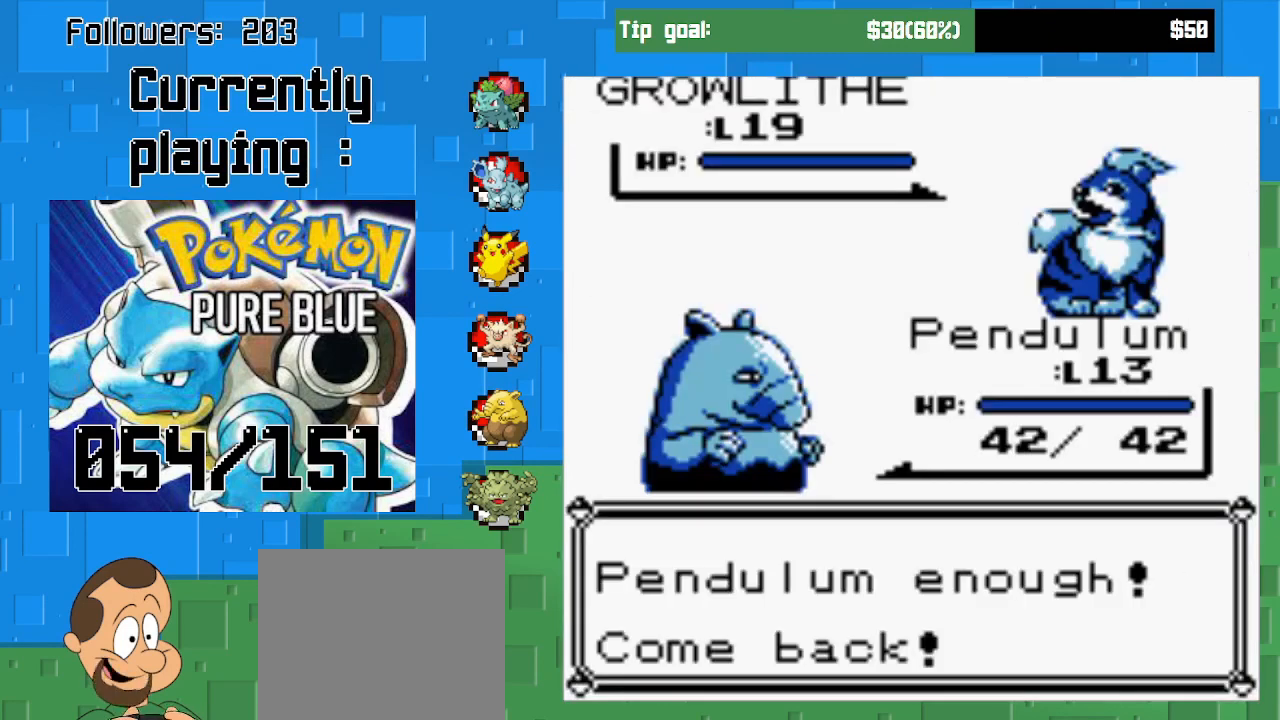
{"buttons": [], "left_stick": "center", "right_stick": "center", "events": [[367, "CIRCLE", "down"], [500, "CIRCLE", "up"]]}
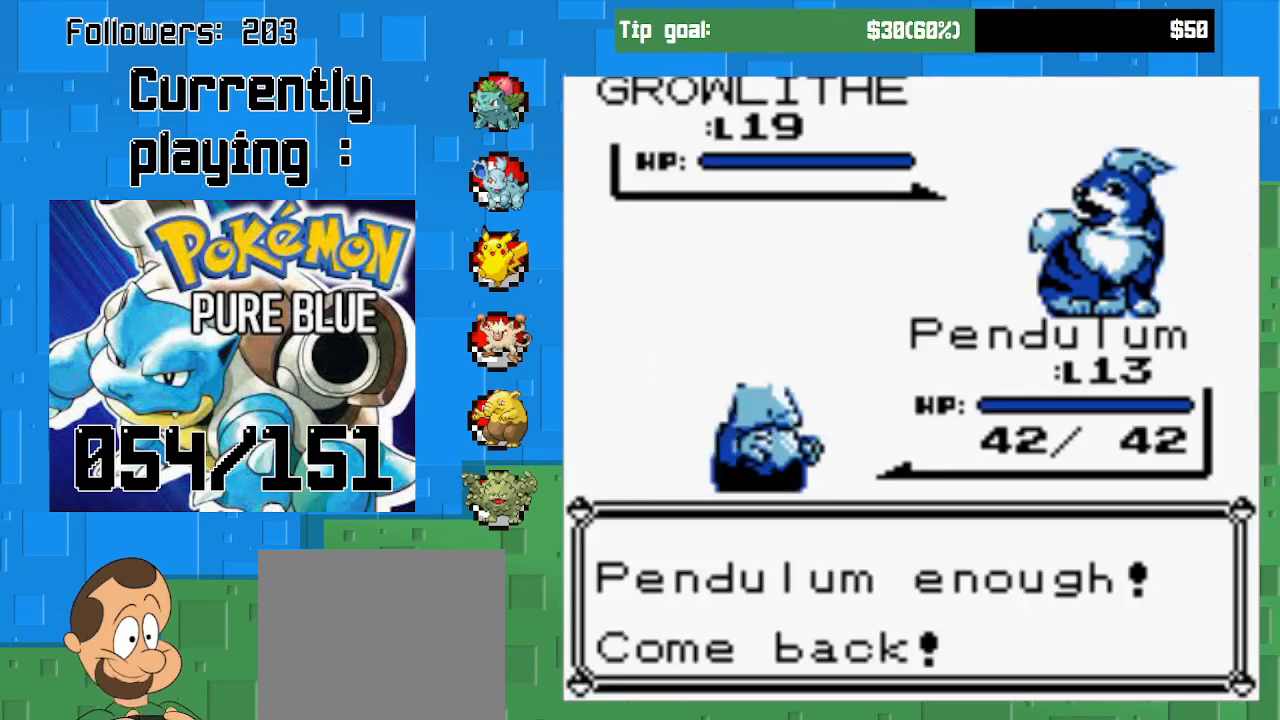
{"buttons": ["CIRCLE"], "left_stick": "center", "right_stick": "center", "events": [[133, "CIRCLE", "down"], [267, "CIRCLE", "up"], [400, "CIRCLE", "down"]]}
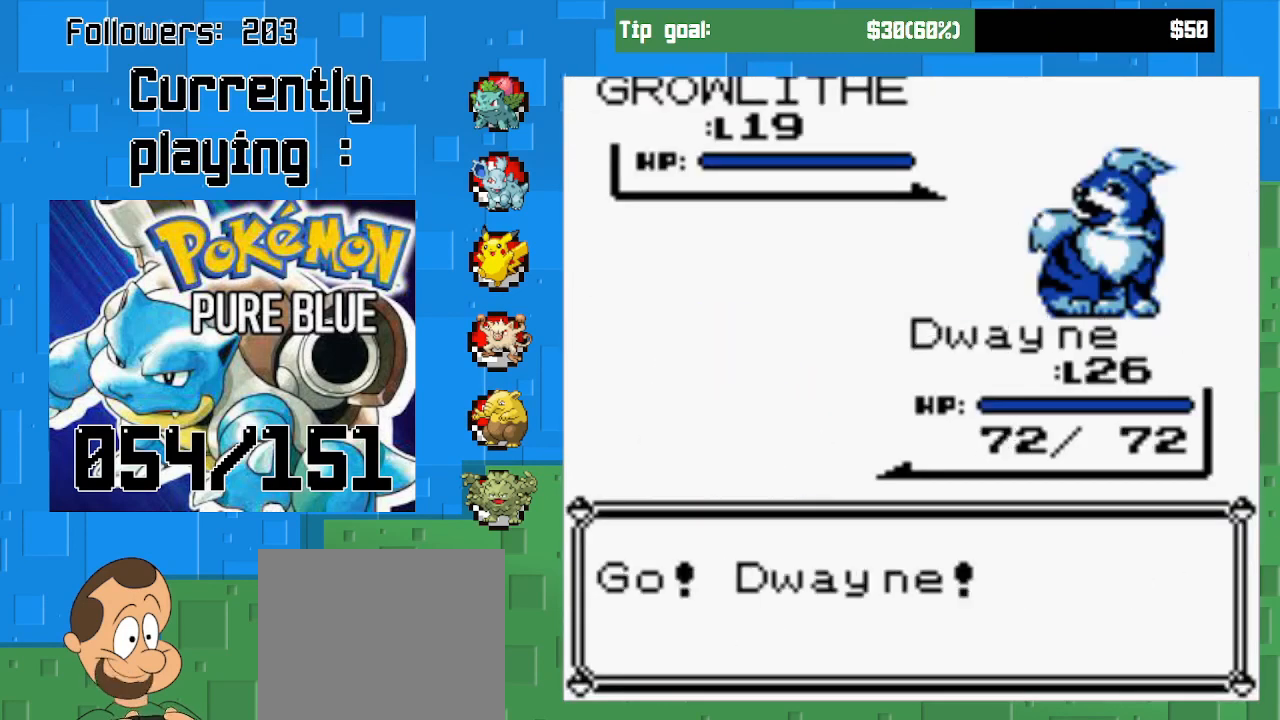
{"buttons": ["CIRCLE"], "left_stick": "center", "right_stick": "center", "events": [[33, "CIRCLE", "up"], [467, "CIRCLE", "down"]]}
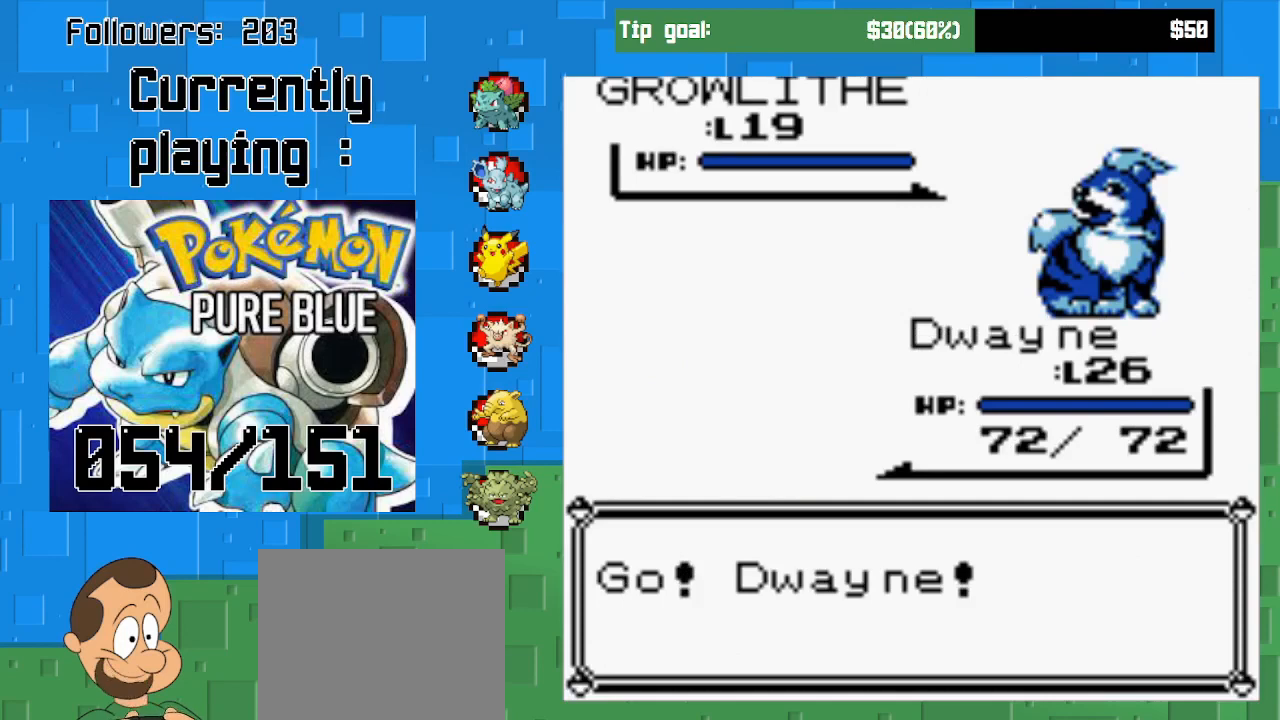
{"buttons": [], "left_stick": "center", "right_stick": "center", "events": [[100, "CIRCLE", "up"]]}
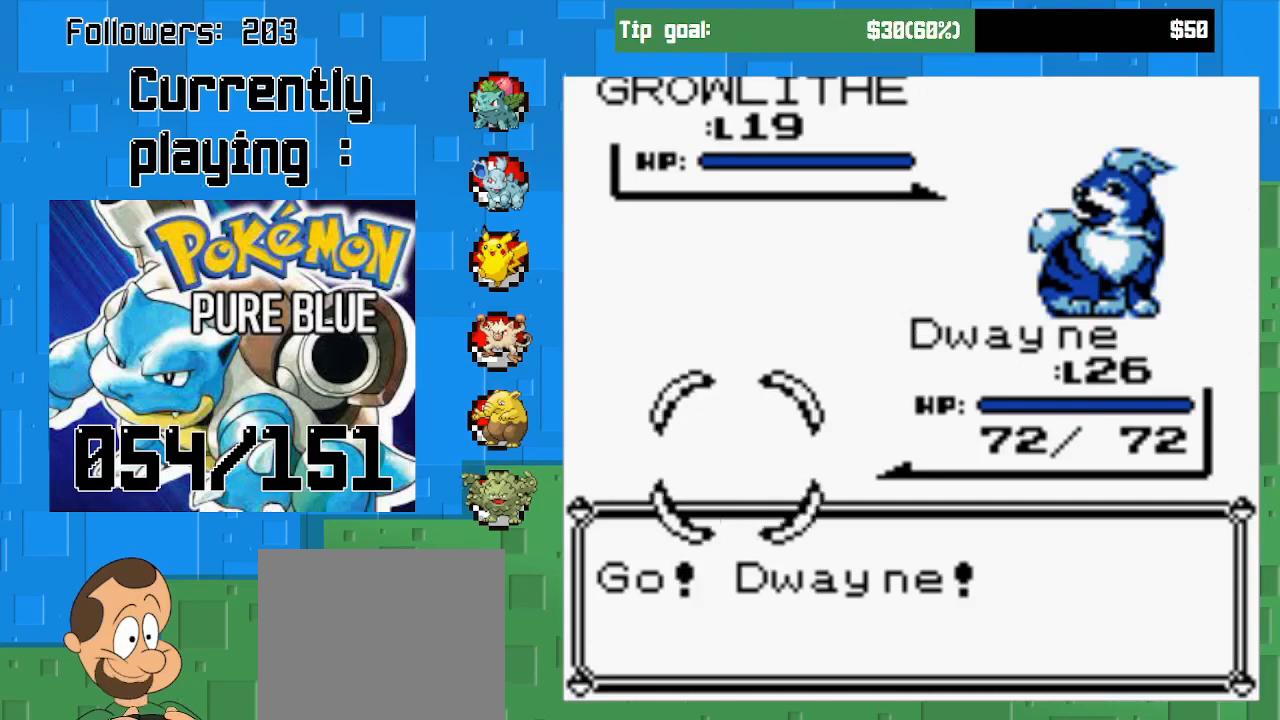
{"buttons": [], "left_stick": "center", "right_stick": "center", "events": [[167, "CIRCLE", "down"], [400, "CIRCLE", "up"]]}
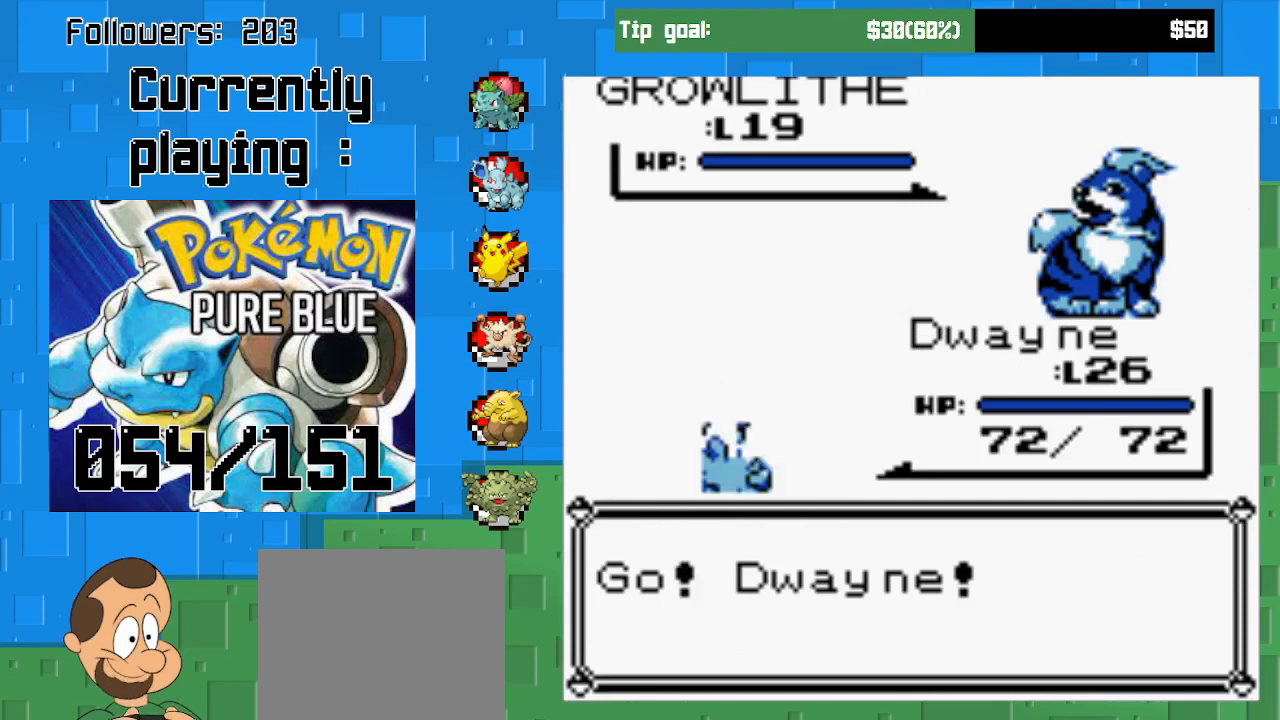
{"buttons": ["CIRCLE"], "left_stick": "center", "right_stick": "center", "events": [[367, "CIRCLE", "down"]]}